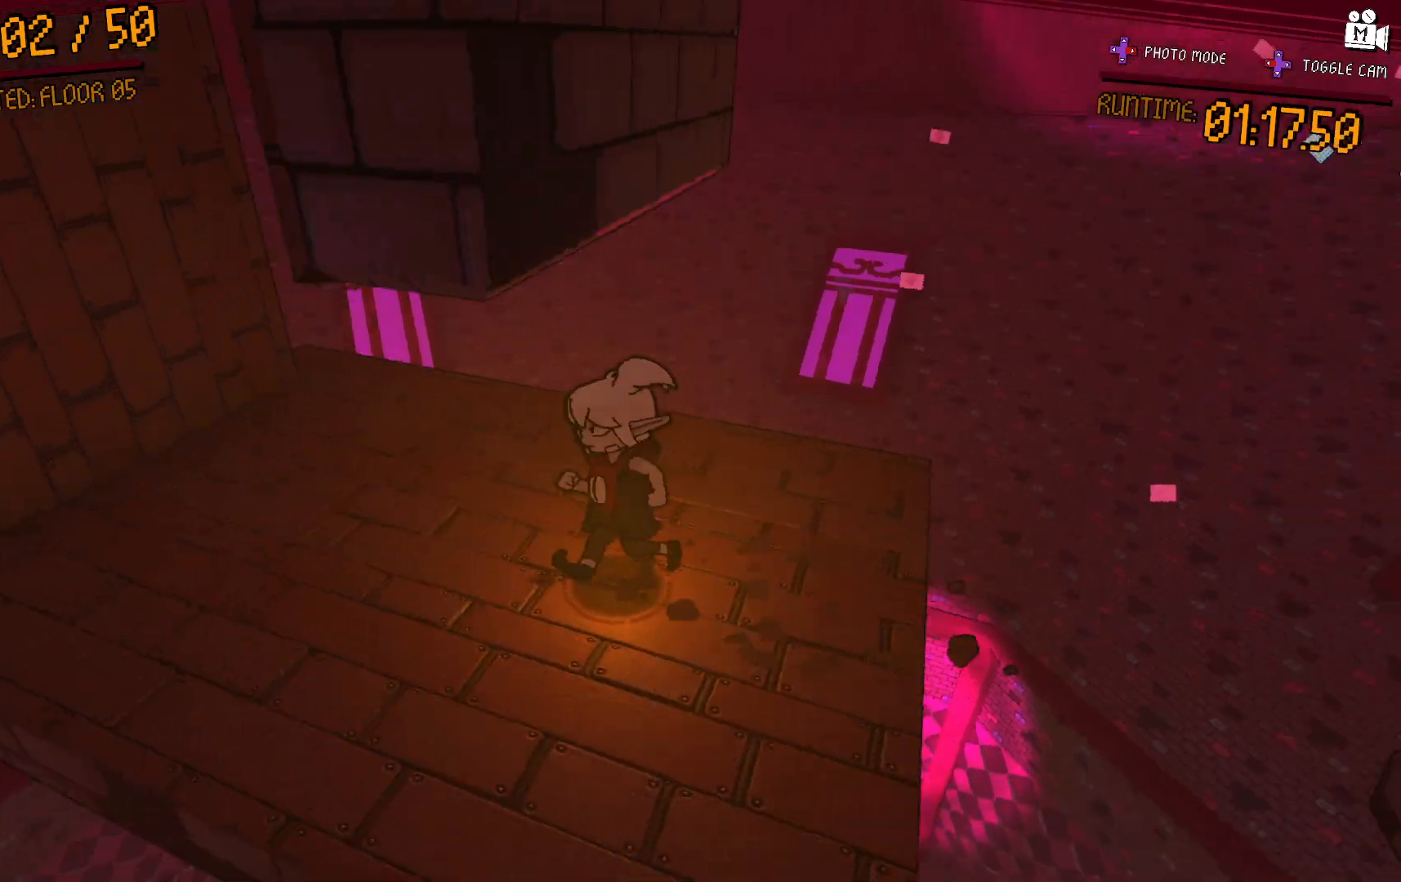
Gameplay with a controller (Xbox layout); each line is a JSON object with the inputs held at the frame after it (dt_ms = milliseconds from this image to that frame). "events" lists button and stick changes between this image and that frame as [ms after this image, input, new state], when the widget could be followed in between. Not read: L3 R3.
{"dt_ms": 500, "buttons": ["A"], "left_stick": "up-left", "right_stick": "center", "events": [[150, "right_stick", "center"], [333, "A", "down"]]}
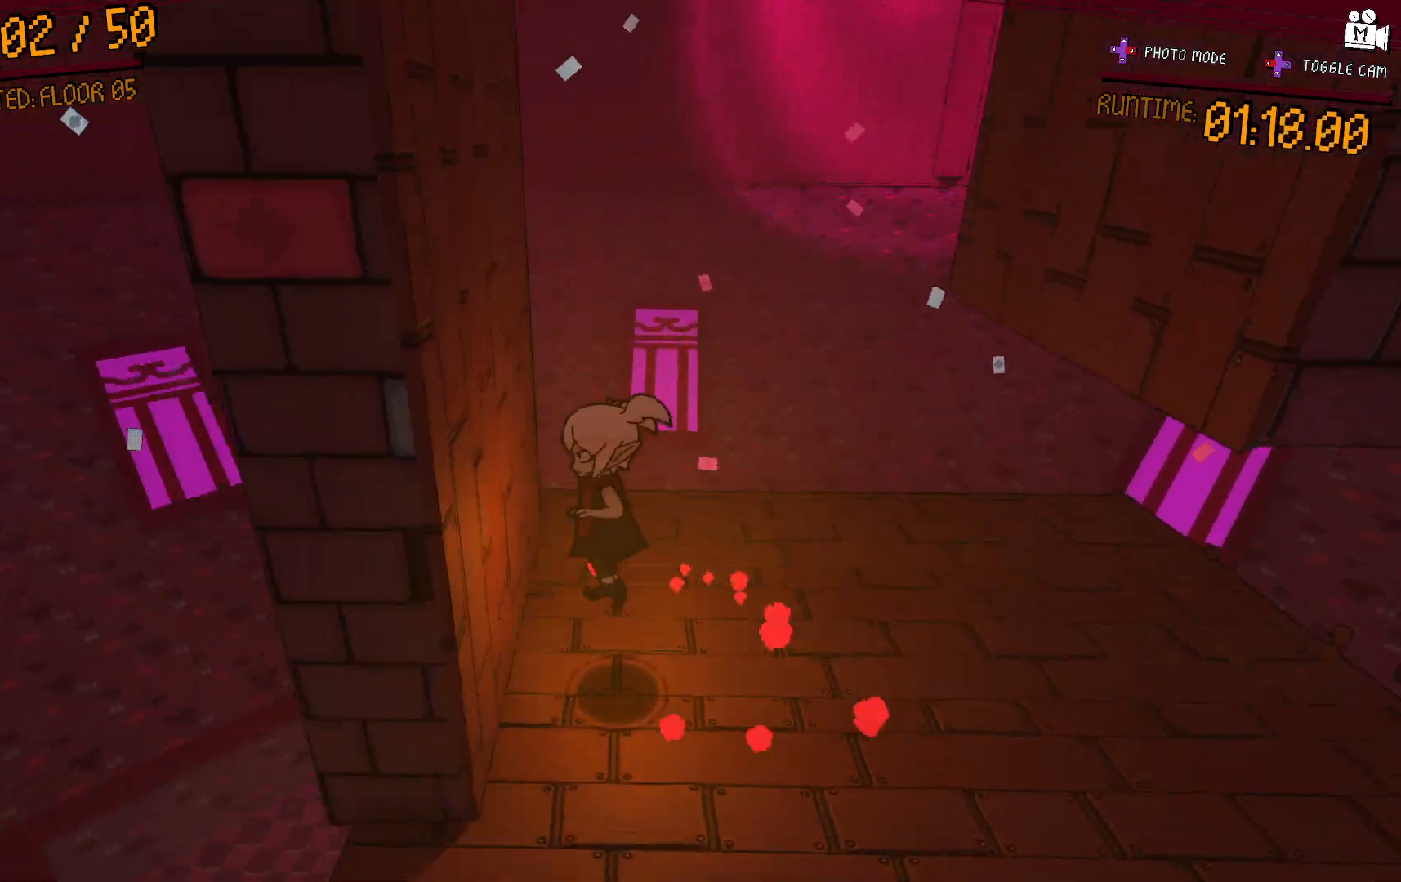
{"dt_ms": 1000, "buttons": ["A"], "left_stick": "left", "right_stick": "center"}
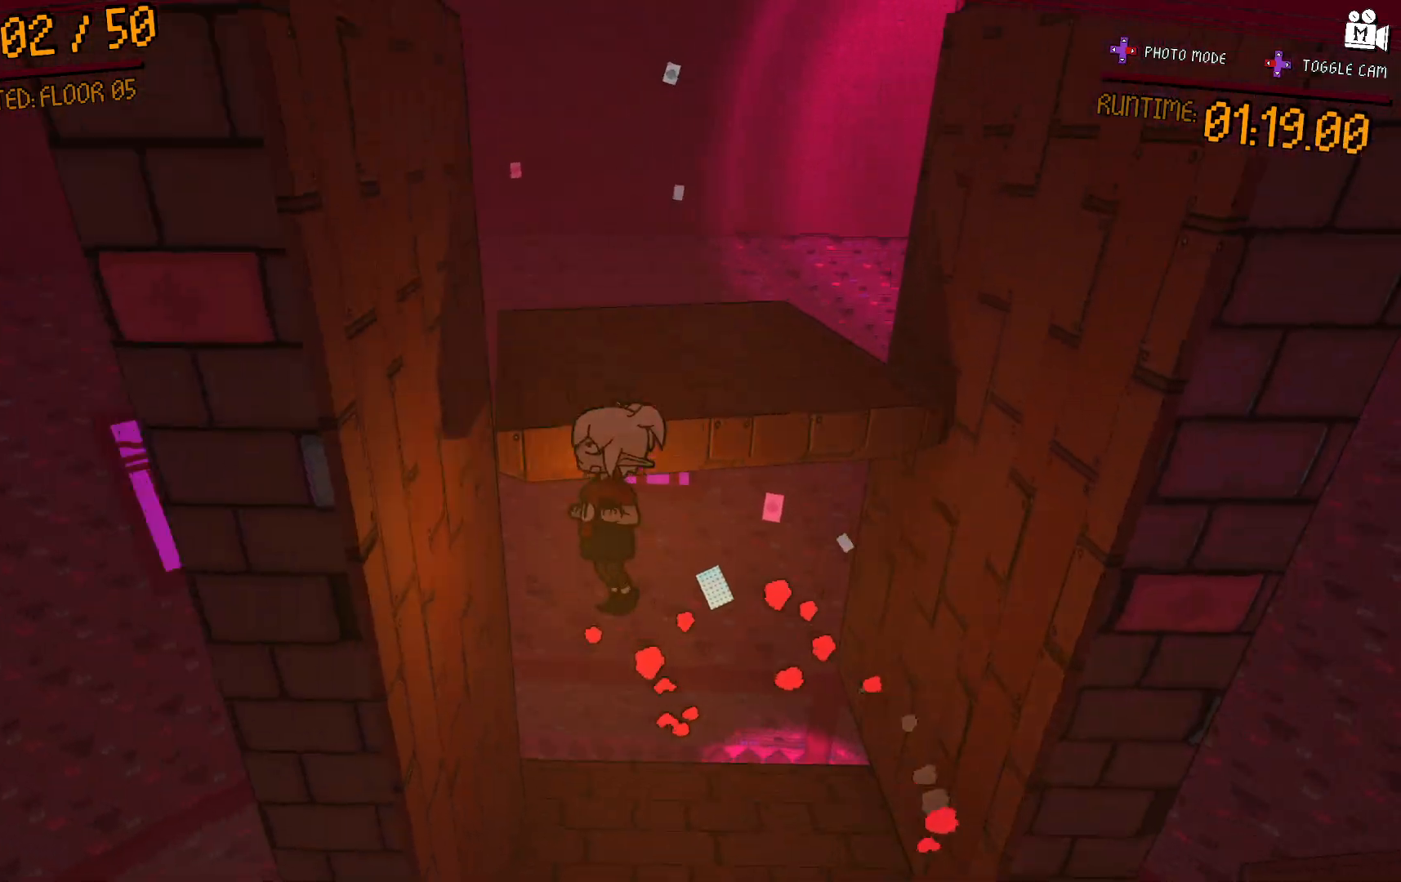
{"dt_ms": 500, "buttons": ["A"], "left_stick": "up-right", "right_stick": "center", "events": [[133, "A", "up"], [283, "left_stick", "up"], [333, "A", "down"], [333, "left_stick", "up-right"]]}
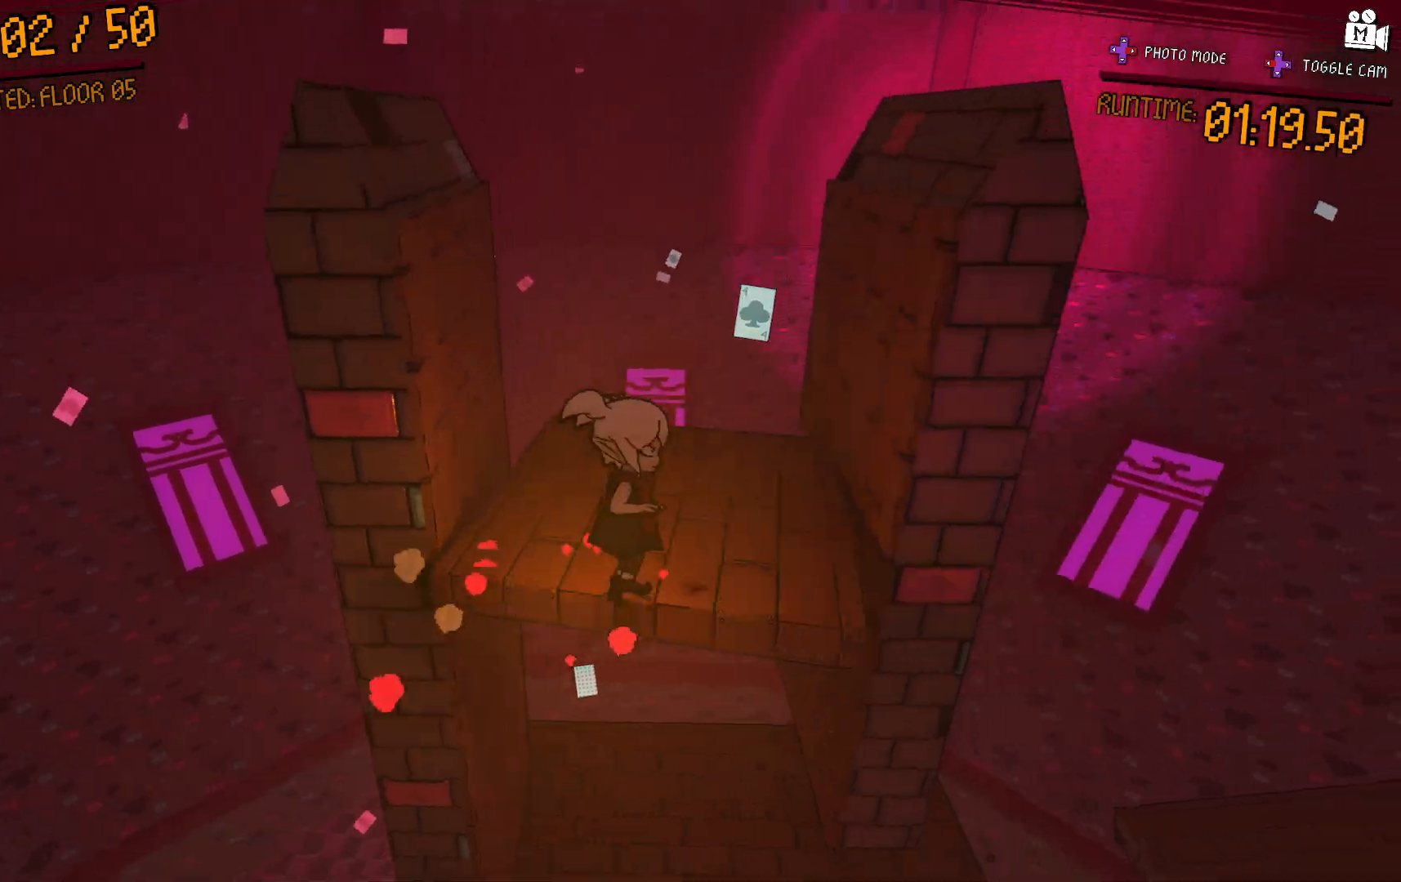
{"dt_ms": 500, "buttons": [], "left_stick": "up-left", "right_stick": "center", "events": [[100, "left_stick", "up"], [200, "left_stick", "up-left"], [367, "A", "up"]]}
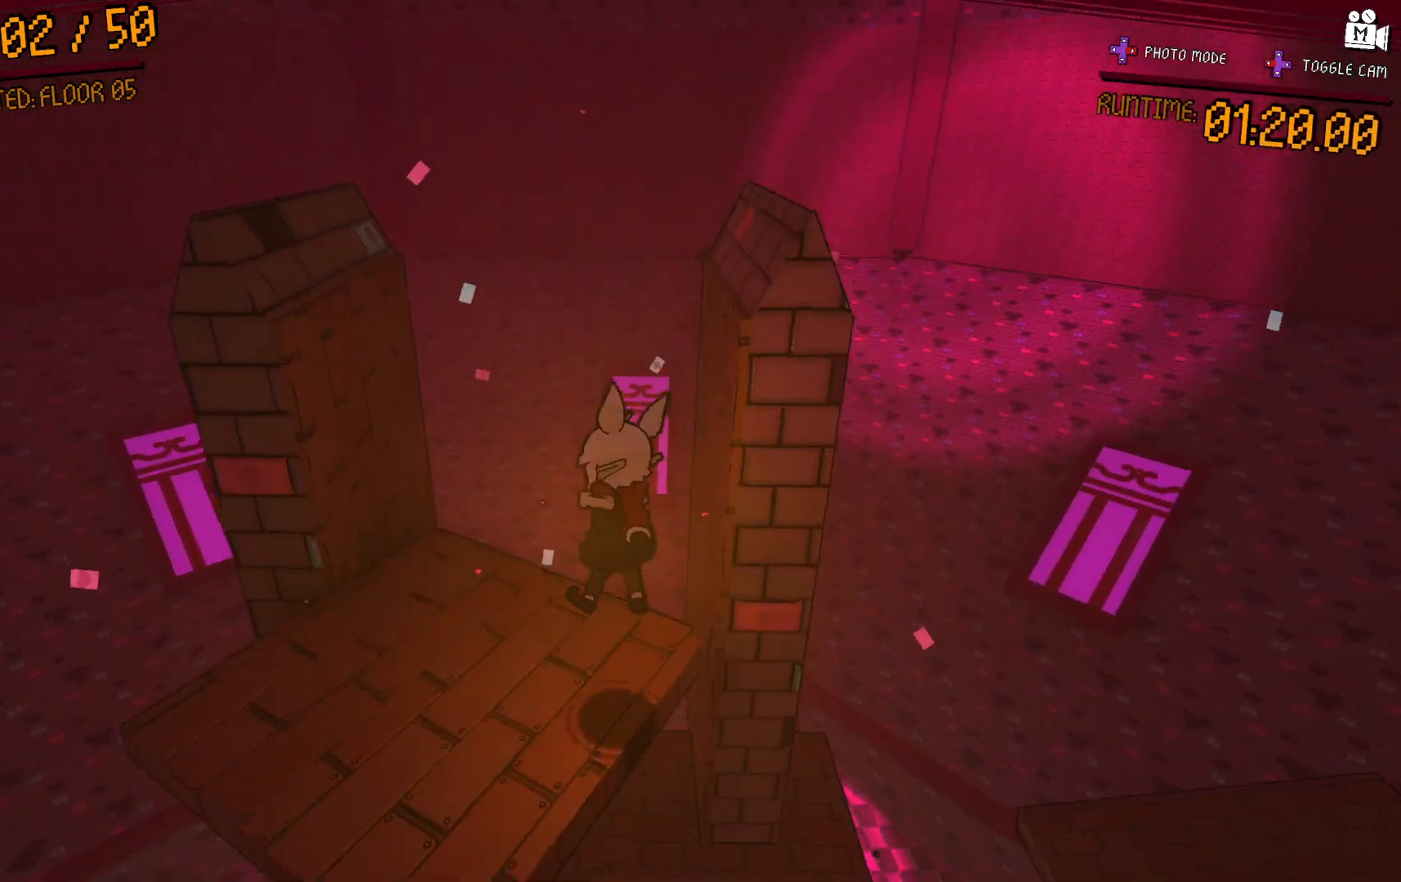
{"dt_ms": 500, "buttons": [], "left_stick": "center", "right_stick": "left", "events": [[150, "left_stick", "down-left"], [250, "left_stick", "center"], [400, "right_stick", "left"]]}
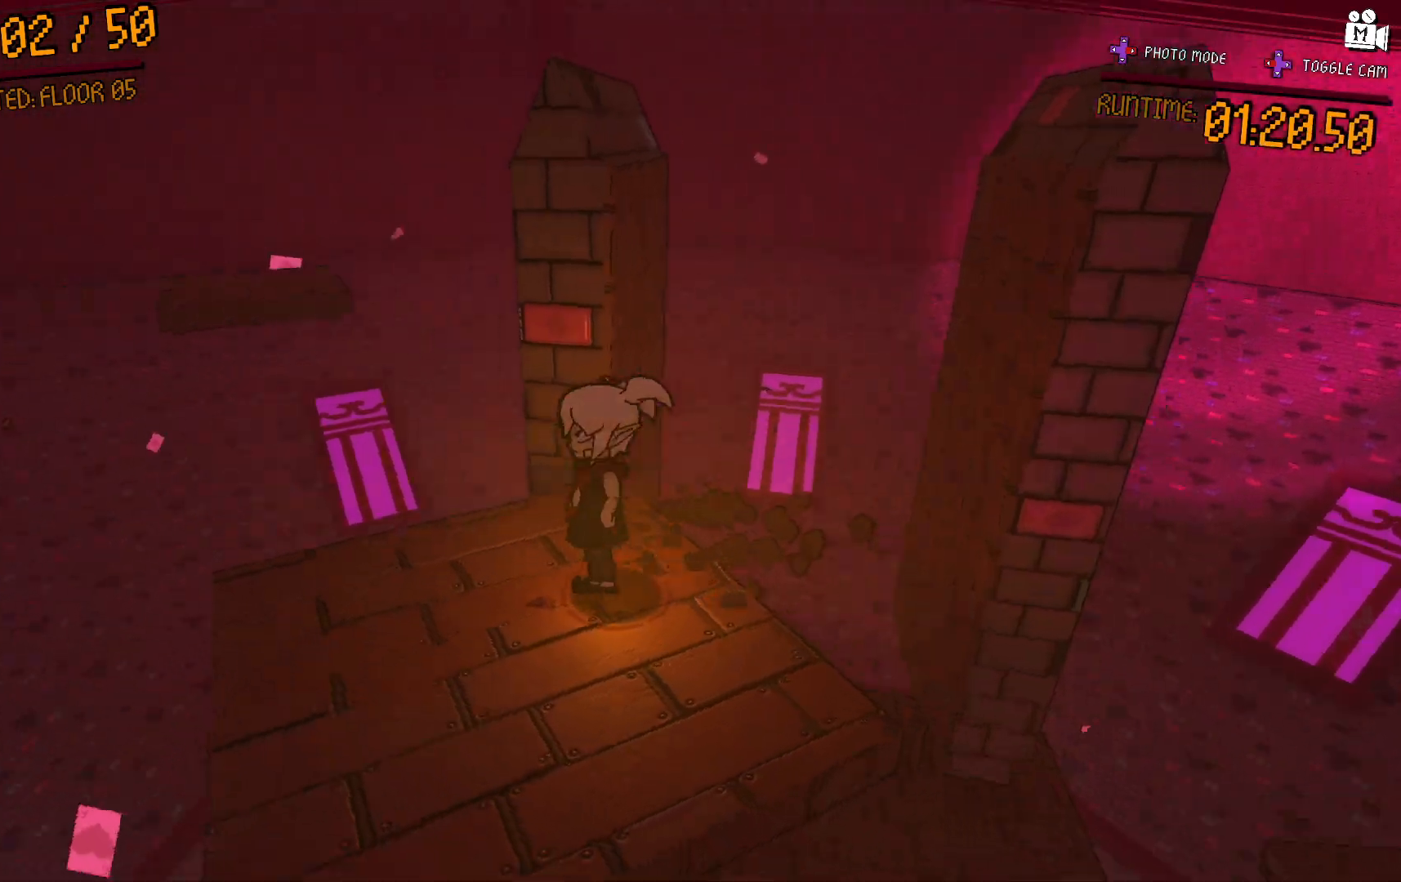
{"dt_ms": 500, "buttons": [], "left_stick": "center", "right_stick": "left", "events": []}
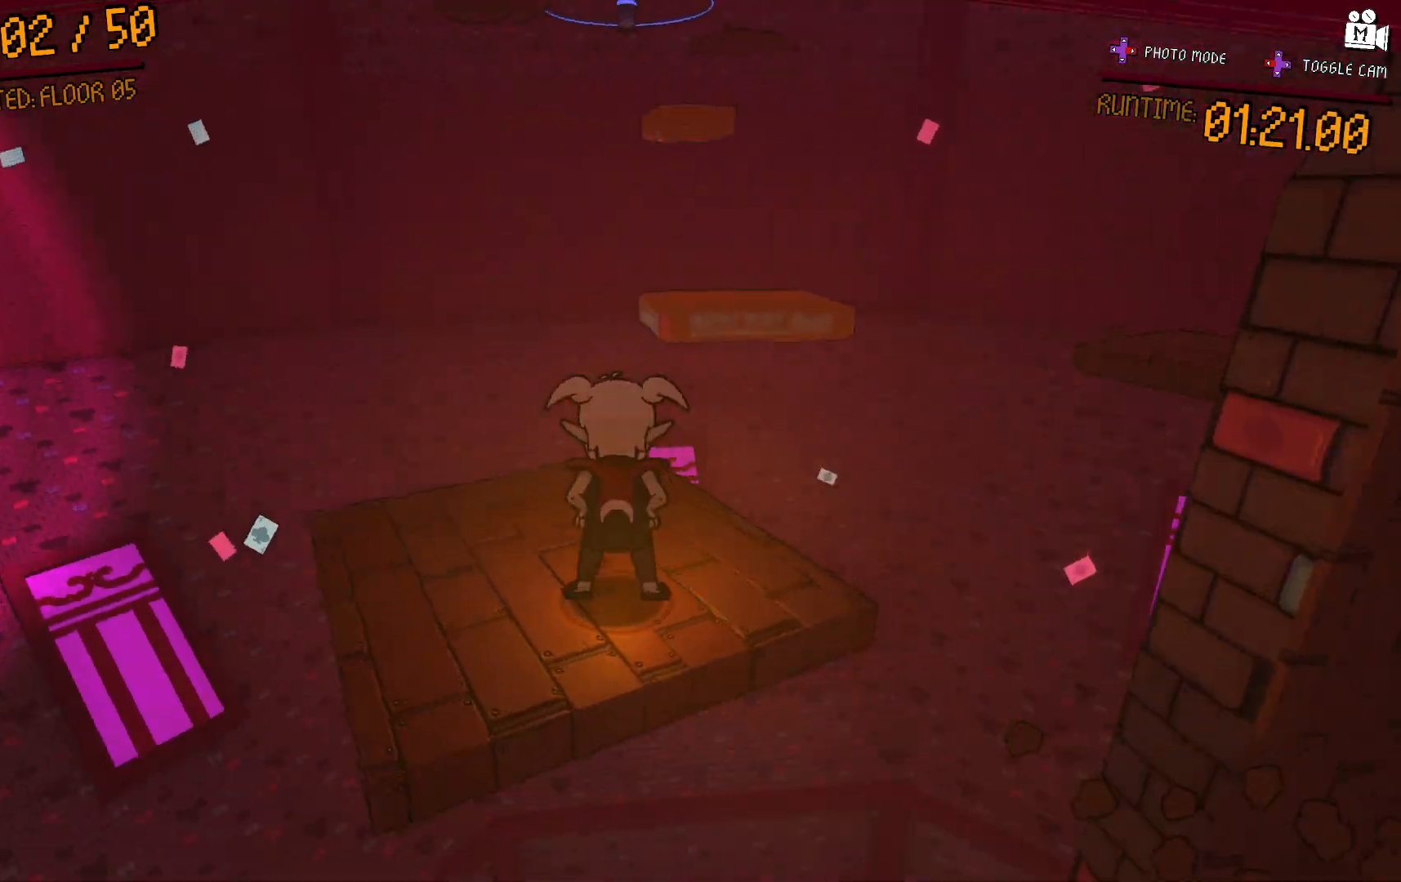
{"dt_ms": 500, "buttons": [], "left_stick": "center", "right_stick": "right", "events": [[183, "right_stick", "center"], [433, "right_stick", "right"]]}
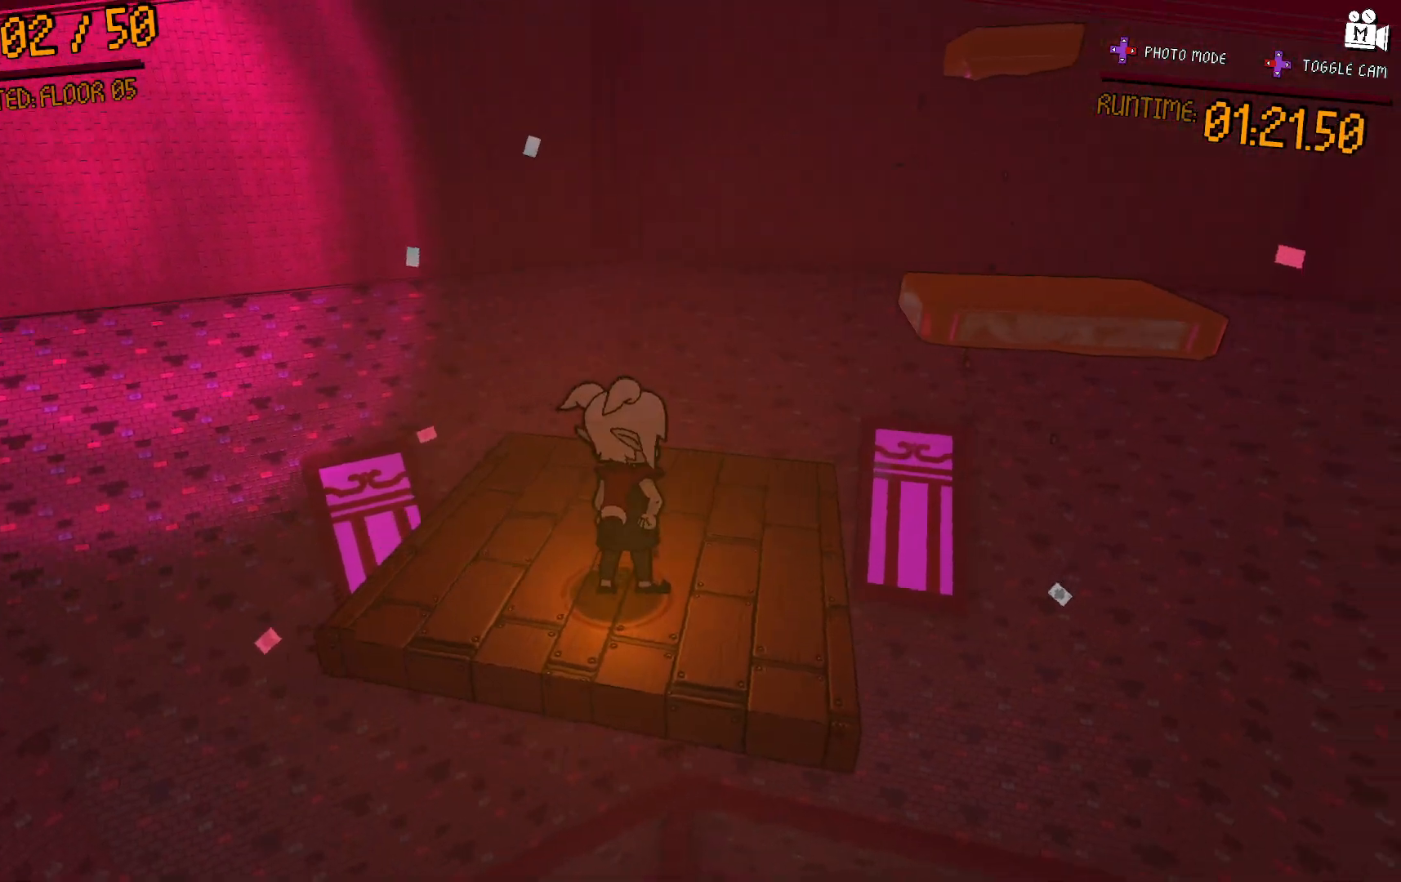
{"dt_ms": 500, "buttons": [], "left_stick": "center", "right_stick": "up", "events": [[183, "right_stick", "center"], [383, "right_stick", "up"]]}
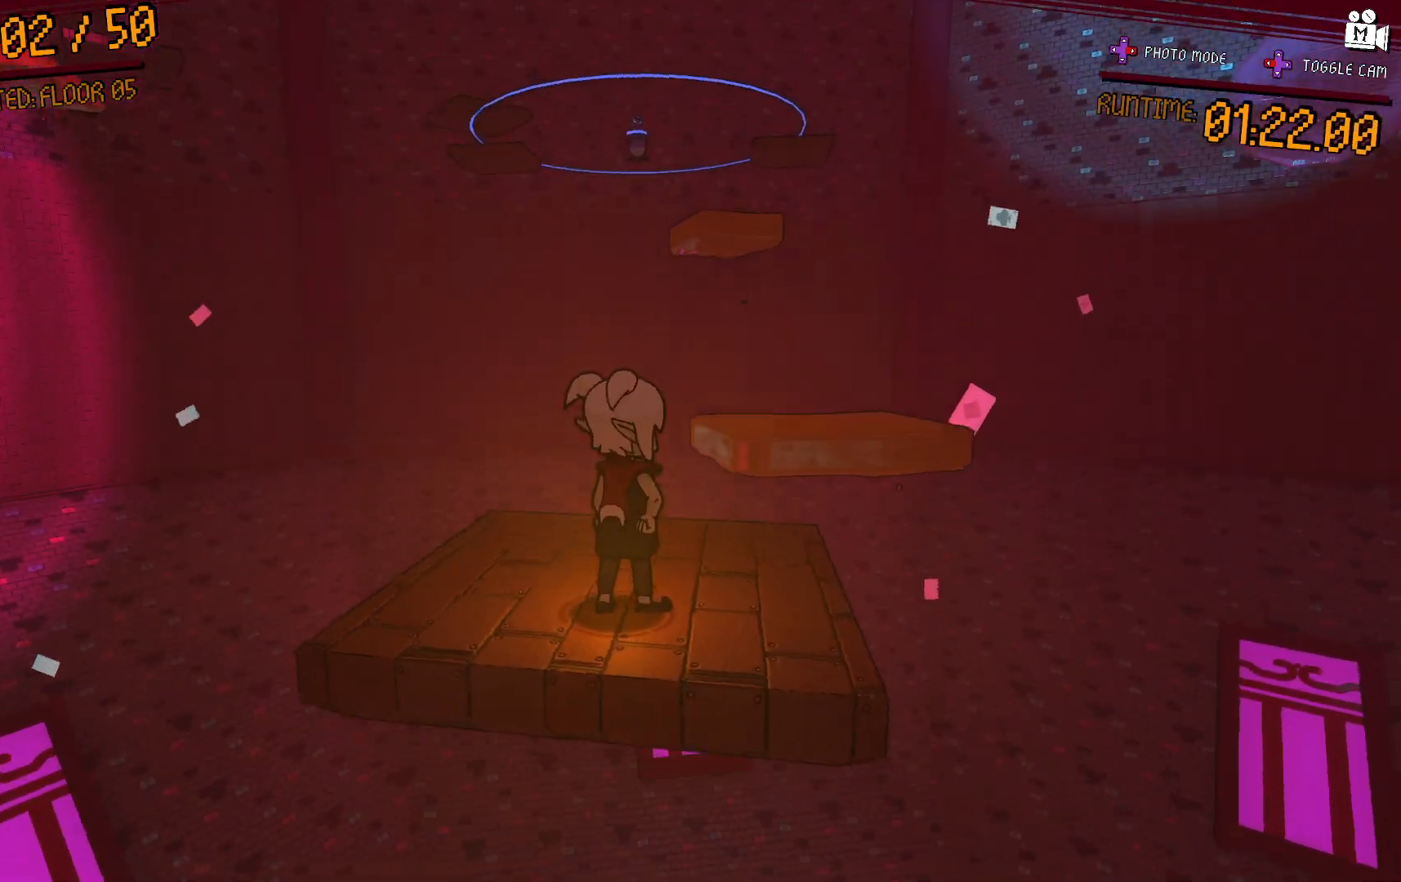
{"dt_ms": 500, "buttons": [], "left_stick": "center", "right_stick": "center", "events": [[33, "right_stick", "center"], [283, "right_stick", "down"], [433, "right_stick", "center"]]}
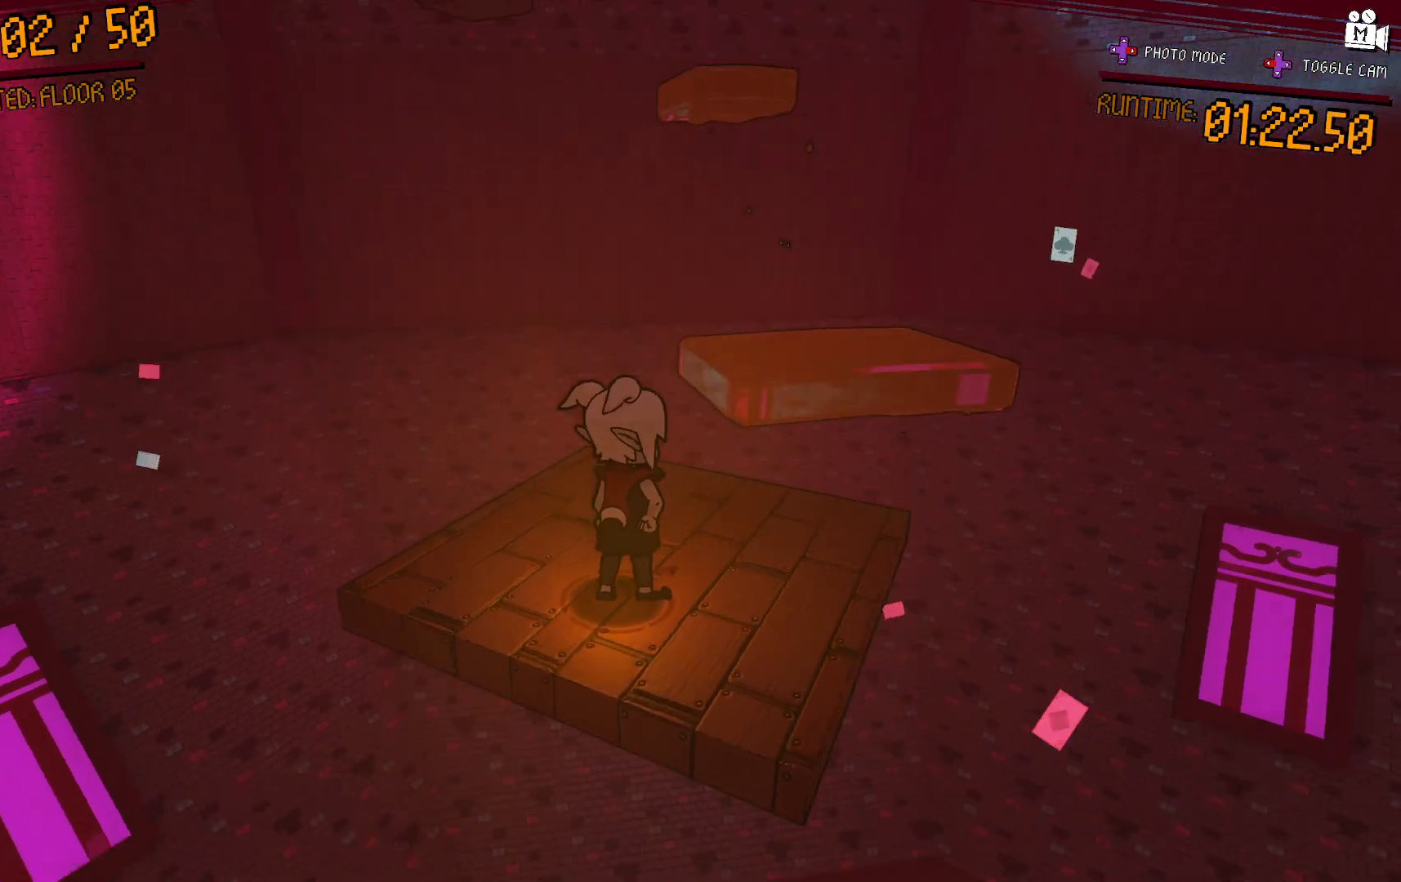
{"dt_ms": 500, "buttons": [], "left_stick": "up-right", "right_stick": "center", "events": [[300, "left_stick", "up"], [483, "left_stick", "up-right"]]}
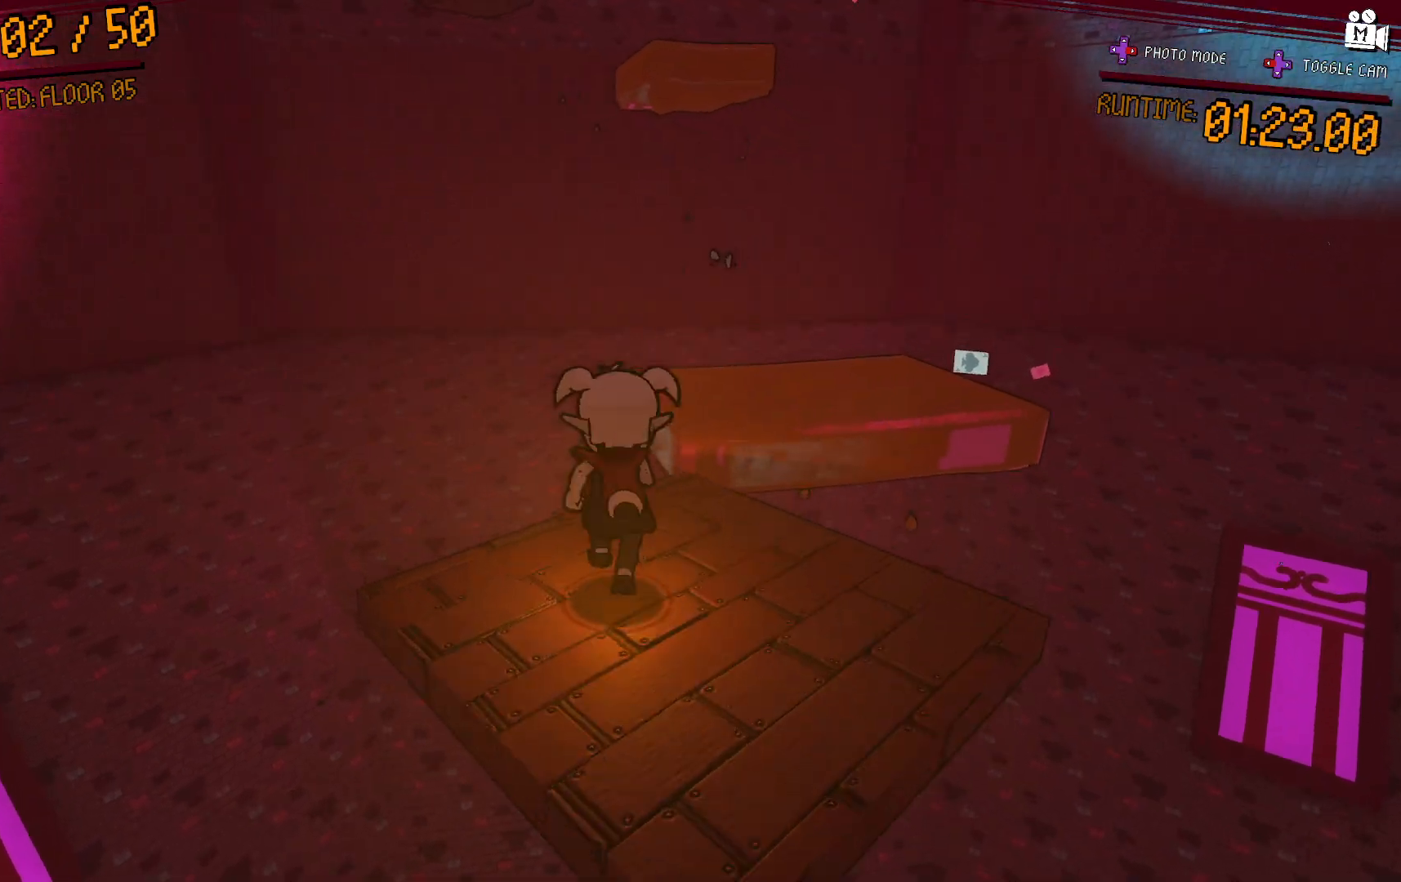
{"dt_ms": 500, "buttons": [], "left_stick": "up-right", "right_stick": "center", "events": [[17, "A", "down"], [233, "A", "up"]]}
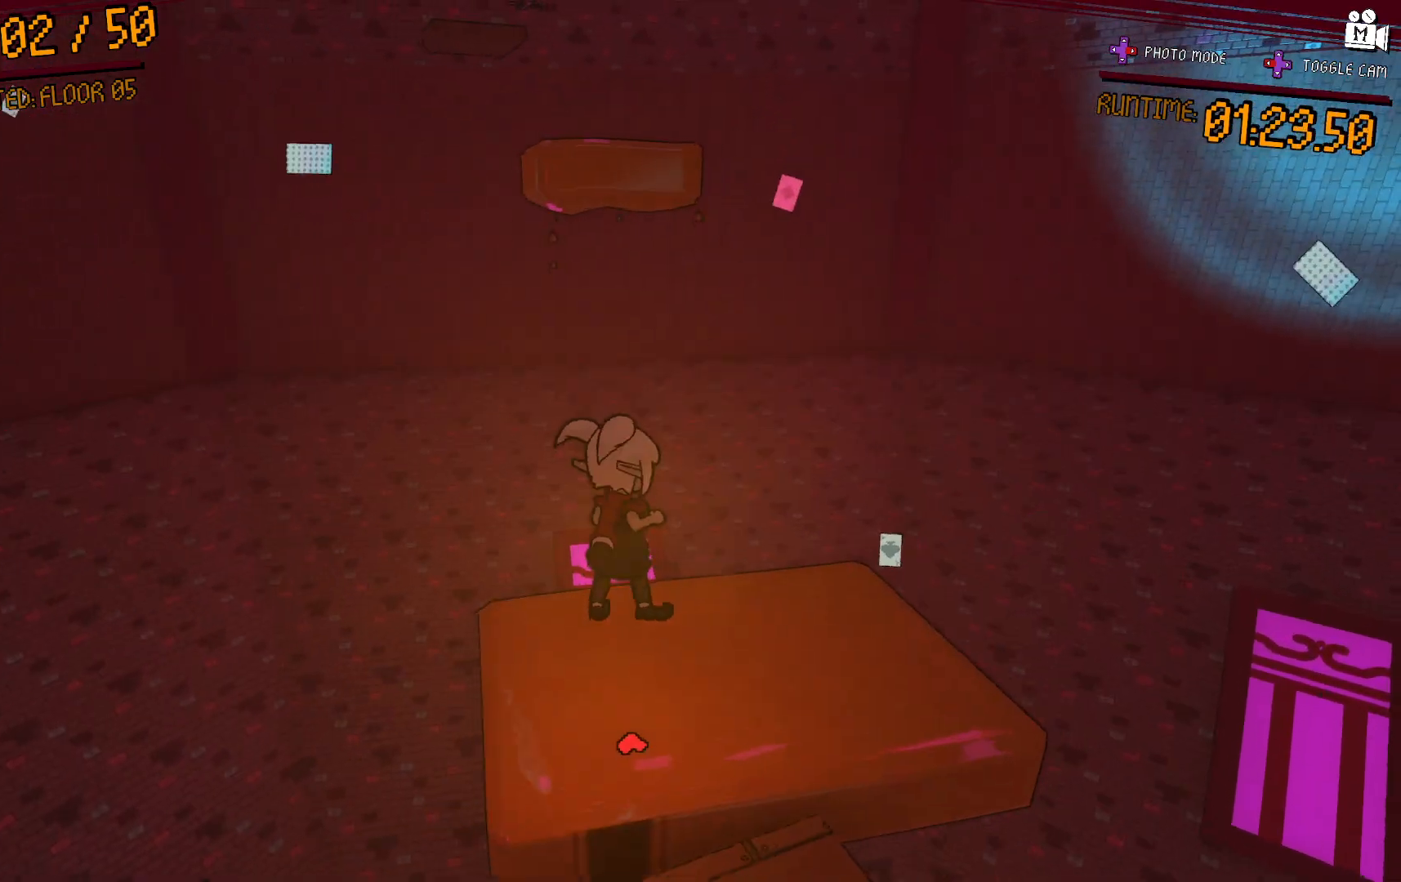
{"dt_ms": 500, "buttons": [], "left_stick": "up", "right_stick": "center", "events": [[100, "left_stick", "up"]]}
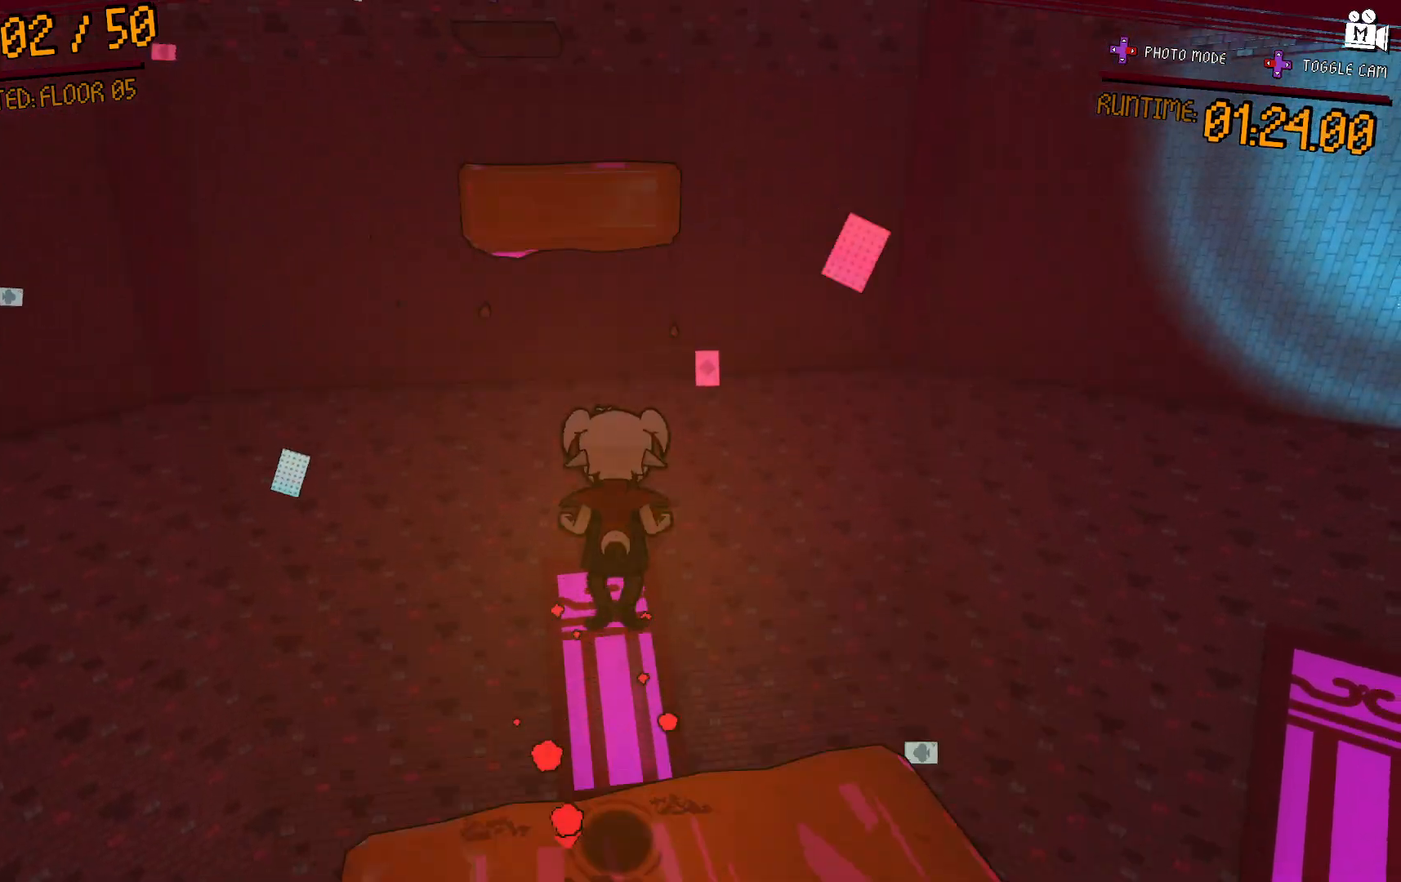
{"dt_ms": 500, "buttons": [], "left_stick": "up", "right_stick": "center", "events": [[200, "right_stick", "left"], [400, "right_stick", "center"]]}
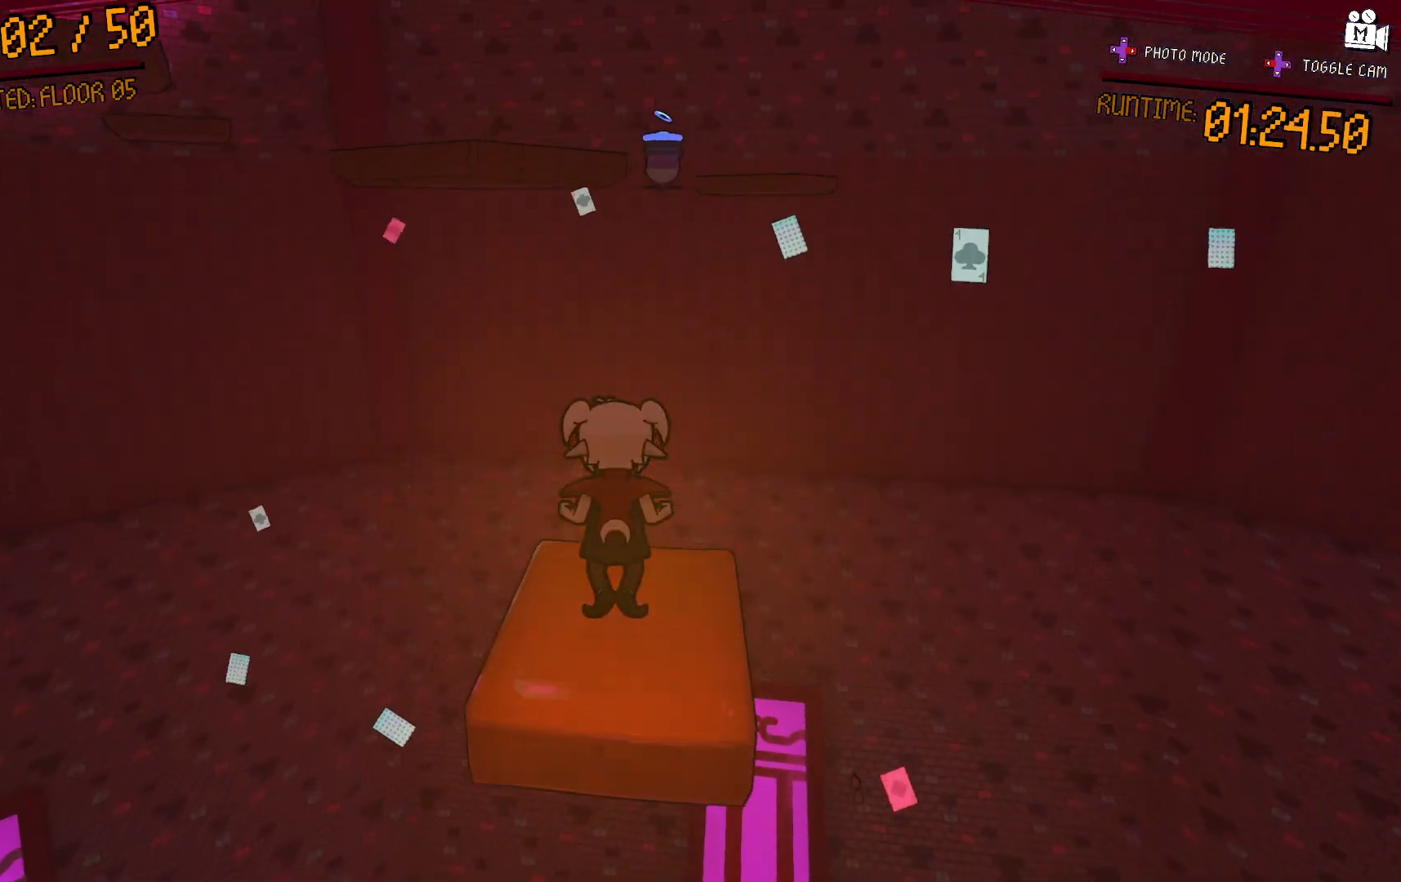
{"dt_ms": 500, "buttons": [], "left_stick": "up", "right_stick": "center", "events": [[133, "left_stick", "center"], [483, "left_stick", "up"]]}
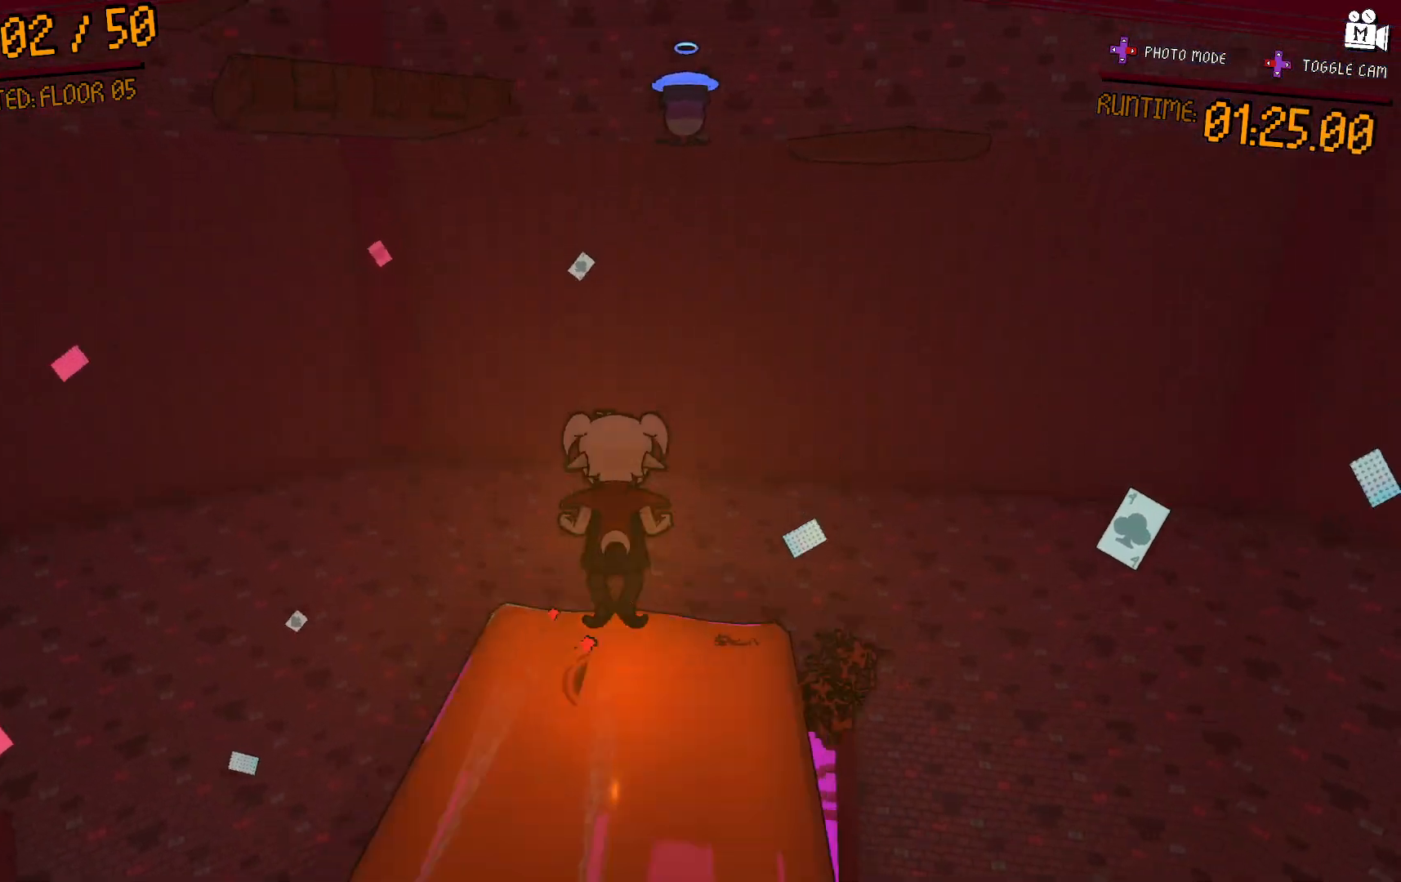
{"dt_ms": 500, "buttons": [], "left_stick": "center", "right_stick": "center", "events": [[33, "left_stick", "up-right"], [200, "left_stick", "down-right"], [317, "left_stick", "down-left"], [467, "left_stick", "center"]]}
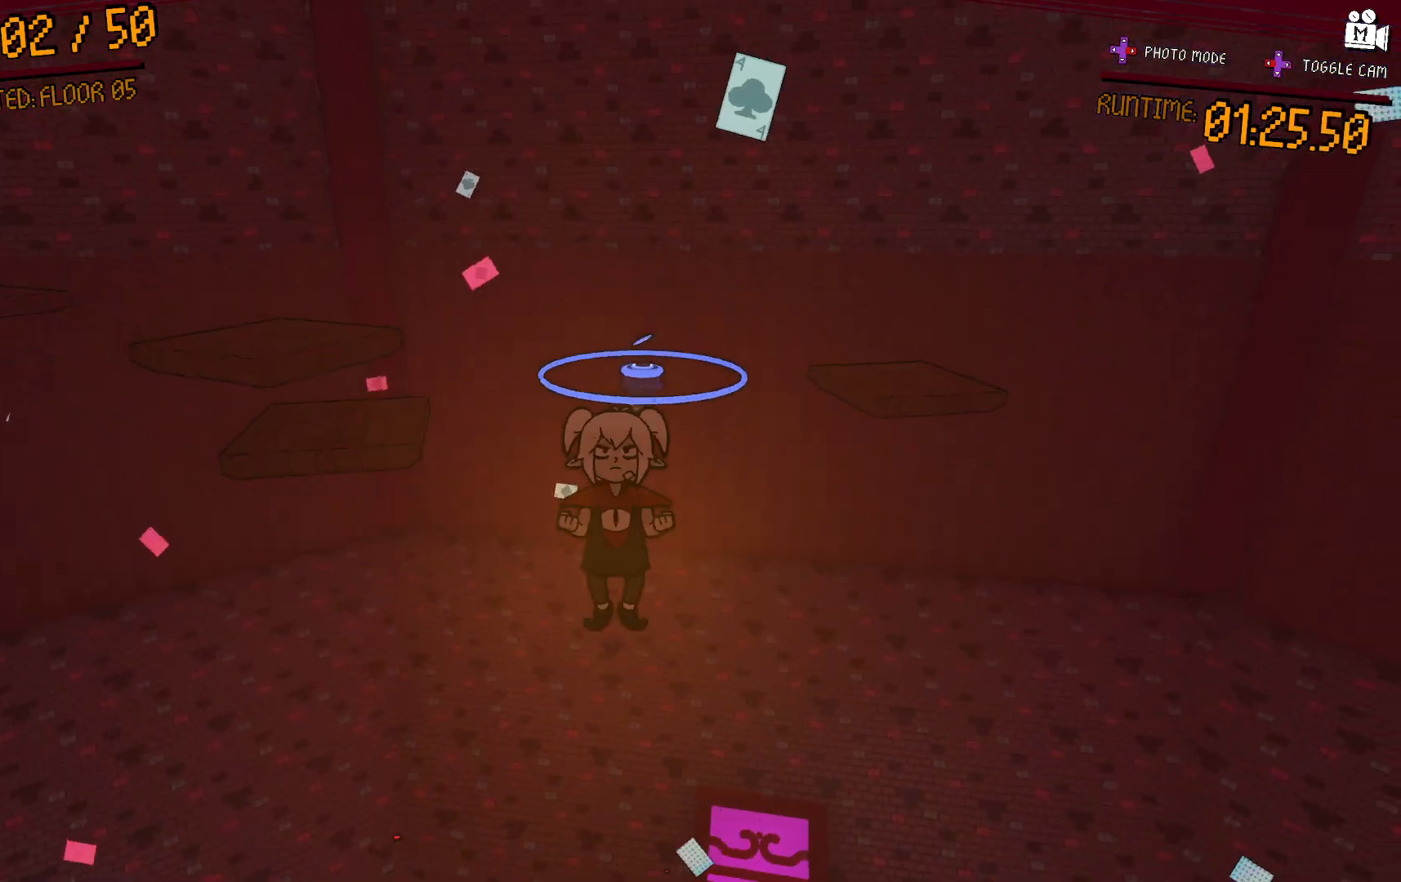
{"dt_ms": 500, "buttons": [], "left_stick": "center", "right_stick": "center", "events": [[33, "right_stick", "down"], [233, "right_stick", "center"], [283, "left_stick", "up-left"], [400, "left_stick", "center"]]}
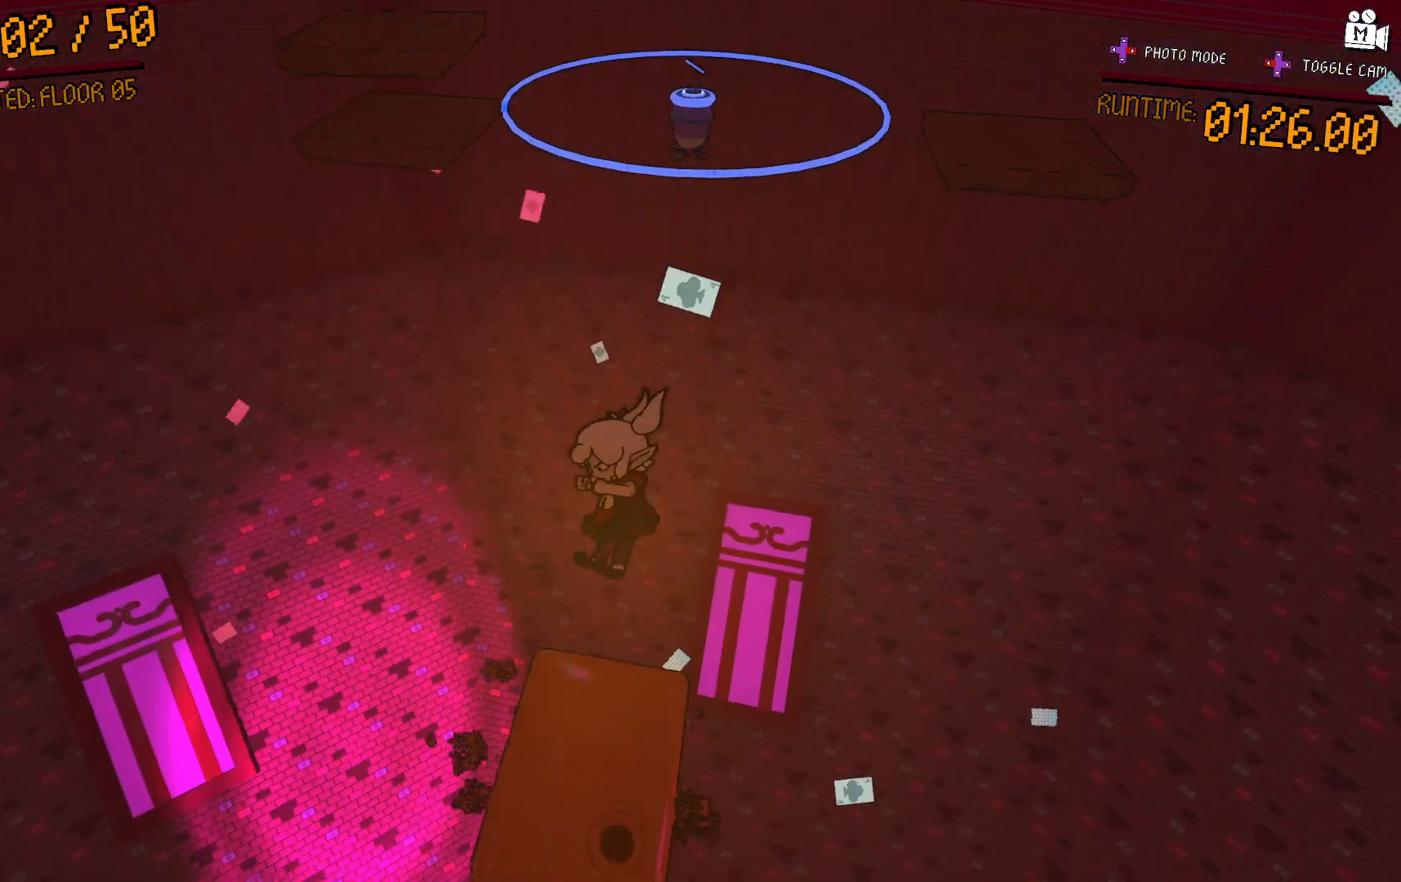
{"dt_ms": 500, "buttons": [], "left_stick": "up-right", "right_stick": "center", "events": [[50, "left_stick", "up"], [233, "left_stick", "center"], [333, "left_stick", "up"], [400, "left_stick", "up-right"]]}
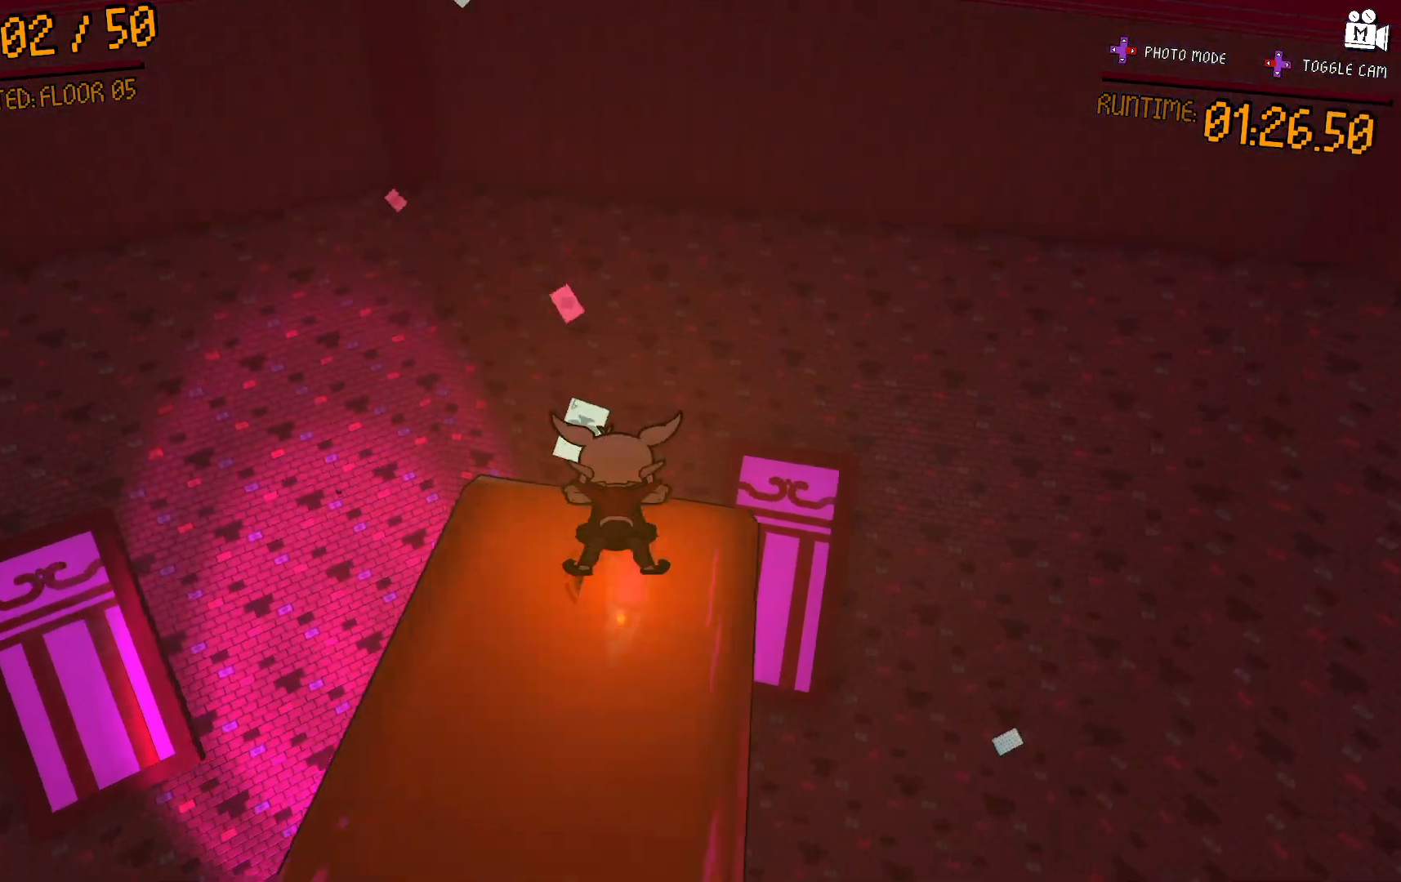
{"dt_ms": 500, "buttons": [], "left_stick": "up", "right_stick": "center"}